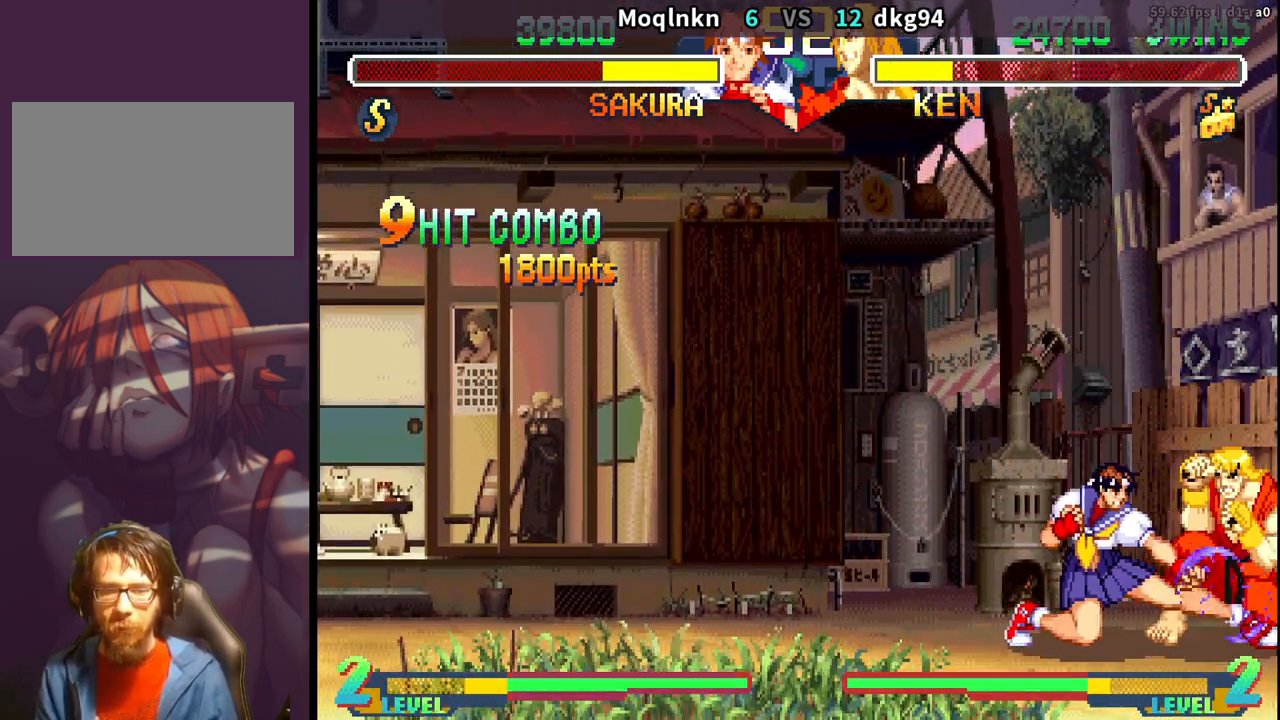
Gameplay with a controller (arcade stick); each line is a JSON object with the inputs held at the frame after it. "events" lists button and stick changes between this image and that frame as [ms after this image, input, new state], when the widget could be followed in between. Not read: L3 R3.
{"buttons": ["DPAD_DOWN", "DPAD_LEFT"], "events": [[117, "LK", "down"], [133, "LK", "up"], [167, "LK", "down"], [183, "LK", "up"], [300, "LK", "down"], [317, "LK", "up"], [333, "LK", "down"], [350, "LK", "up"]]}
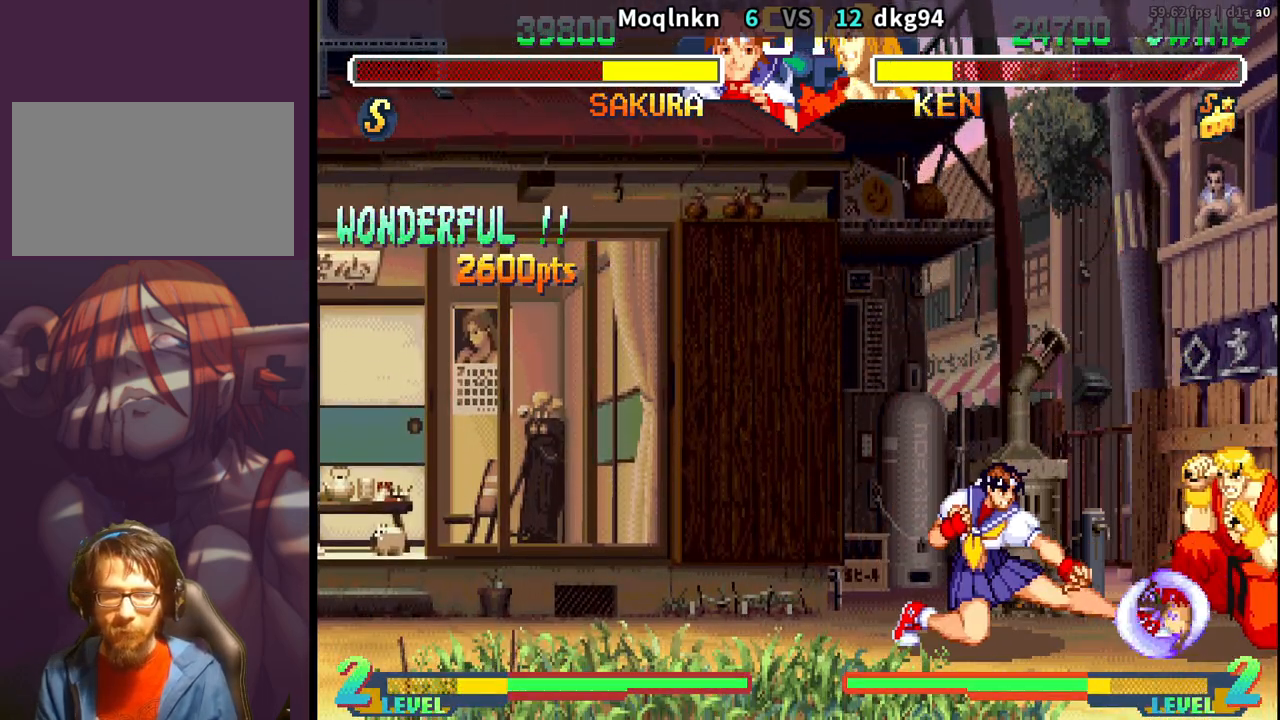
{"buttons": ["DPAD_DOWN", "DPAD_LEFT"], "events": [[67, "DPAD_DOWN", "up"], [67, "DPAD_LEFT", "up"], [117, "DPAD_RIGHT", "down"], [350, "DPAD_DOWN", "down"], [350, "DPAD_RIGHT", "up"], [383, "DPAD_LEFT", "down"], [383, "LK", "down"], [483, "LK", "up"]]}
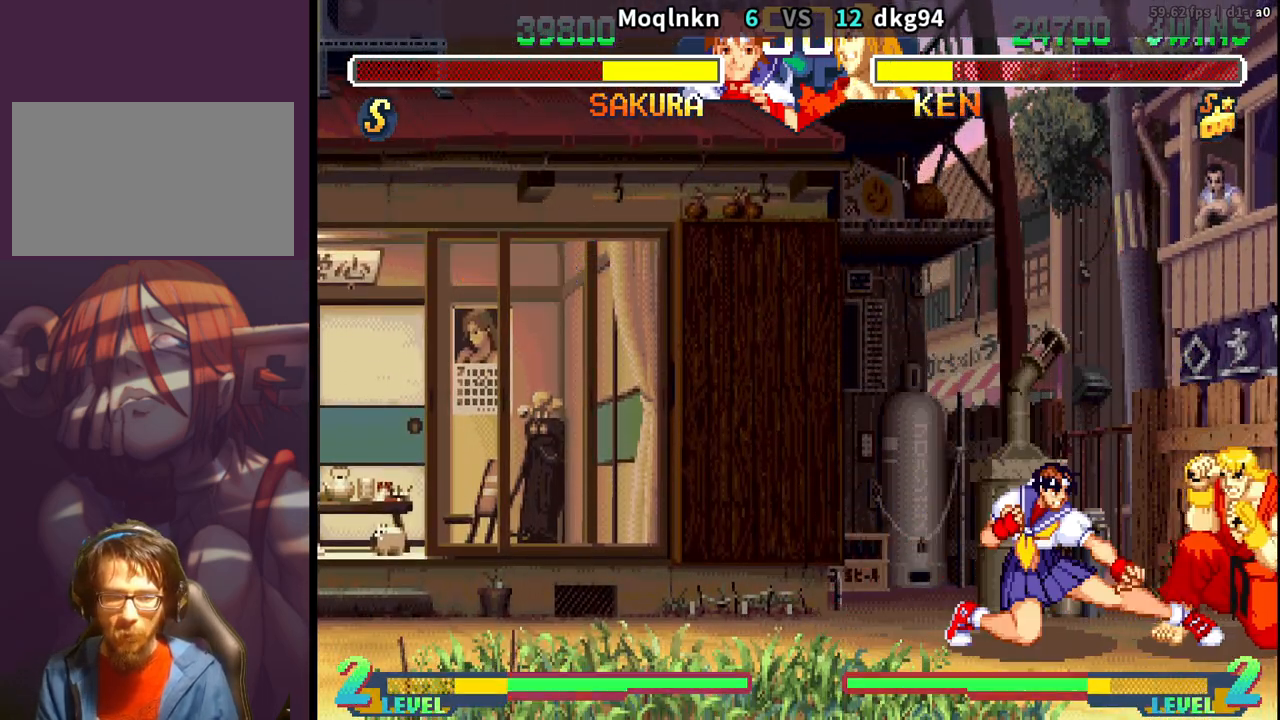
{"buttons": ["DPAD_UP", "DPAD_RIGHT"], "events": [[33, "DPAD_LEFT", "up"], [50, "DPAD_DOWN", "up"], [67, "DPAD_RIGHT", "down"], [117, "DPAD_UP", "down"]]}
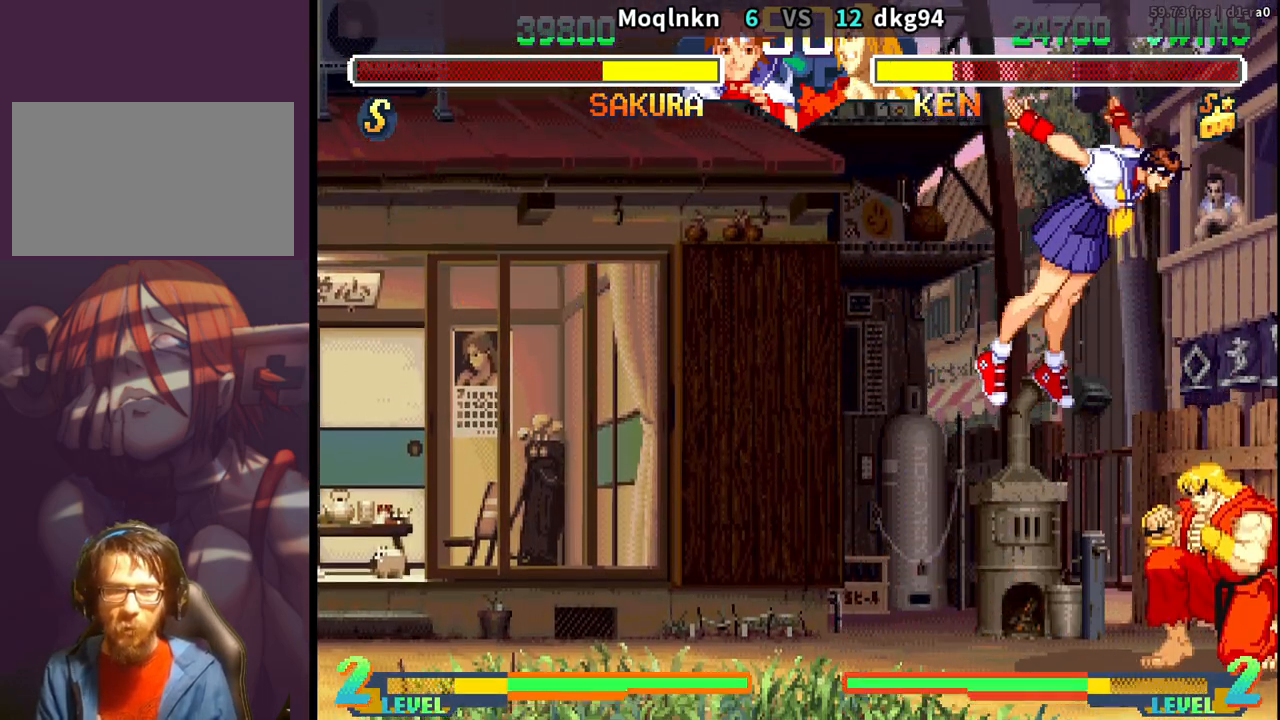
{"buttons": ["DPAD_DOWN", "DPAD_LEFT", "LK"], "events": [[50, "DPAD_RIGHT", "up"], [117, "DPAD_UP", "up"], [150, "MK", "down"], [233, "MK", "up"], [250, "DPAD_DOWN", "down"], [250, "DPAD_LEFT", "down"], [450, "LK", "down"], [467, "LK", "up"], [483, "LK", "down"]]}
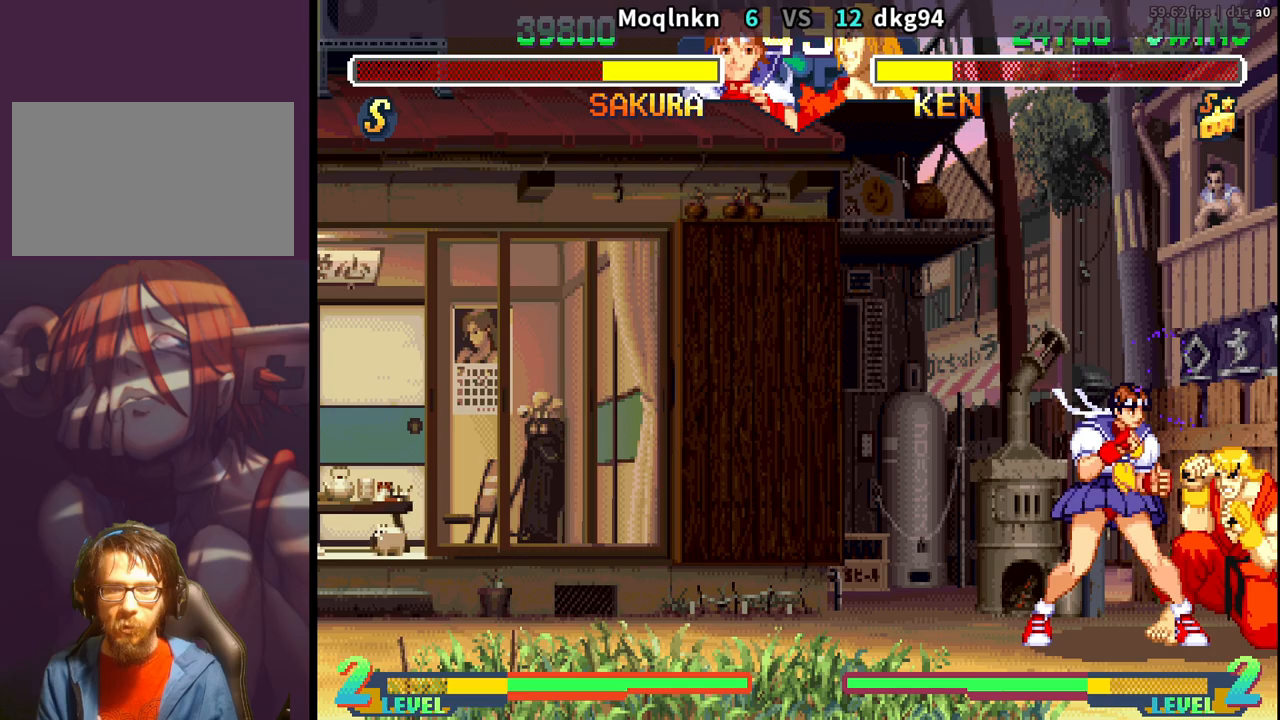
{"buttons": ["DPAD_RIGHT"], "events": [[17, "LK", "up"], [150, "LK", "down"], [167, "LK", "up"], [317, "DPAD_DOWN", "up"], [317, "DPAD_LEFT", "up"], [350, "DPAD_RIGHT", "down"]]}
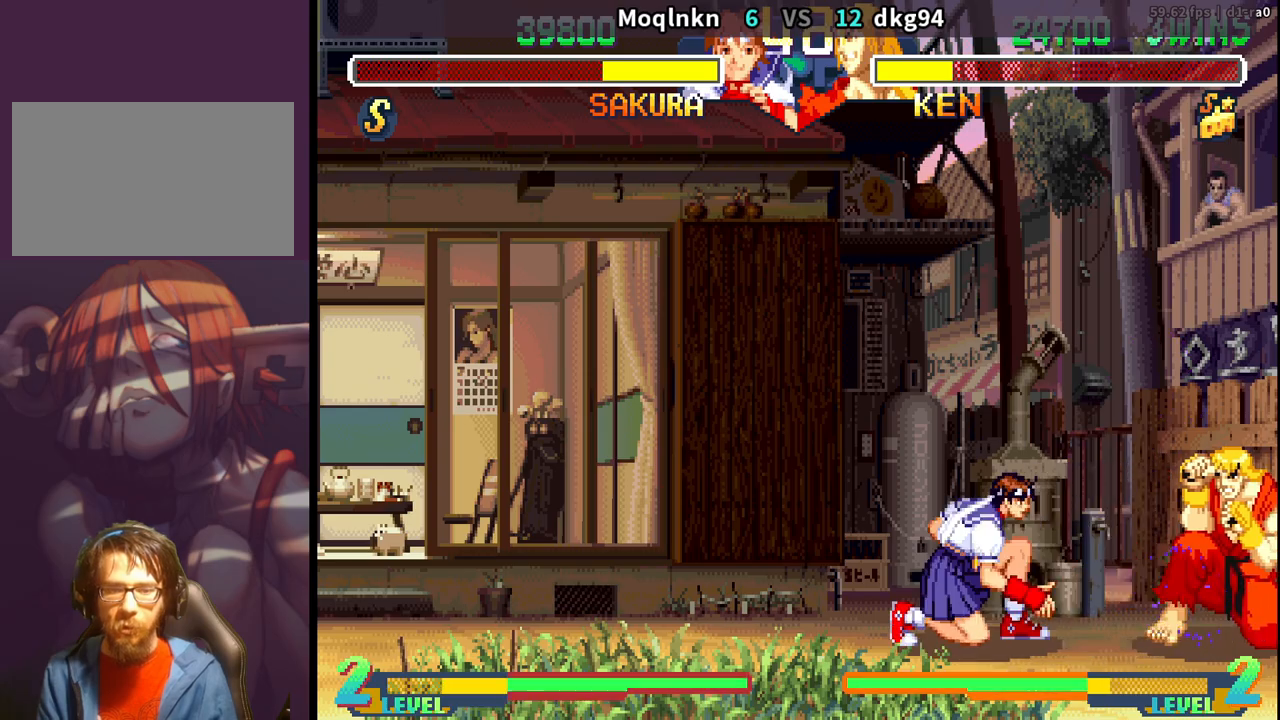
{"buttons": ["DPAD_UP", "DPAD_RIGHT"], "events": [[133, "DPAD_UP", "down"]]}
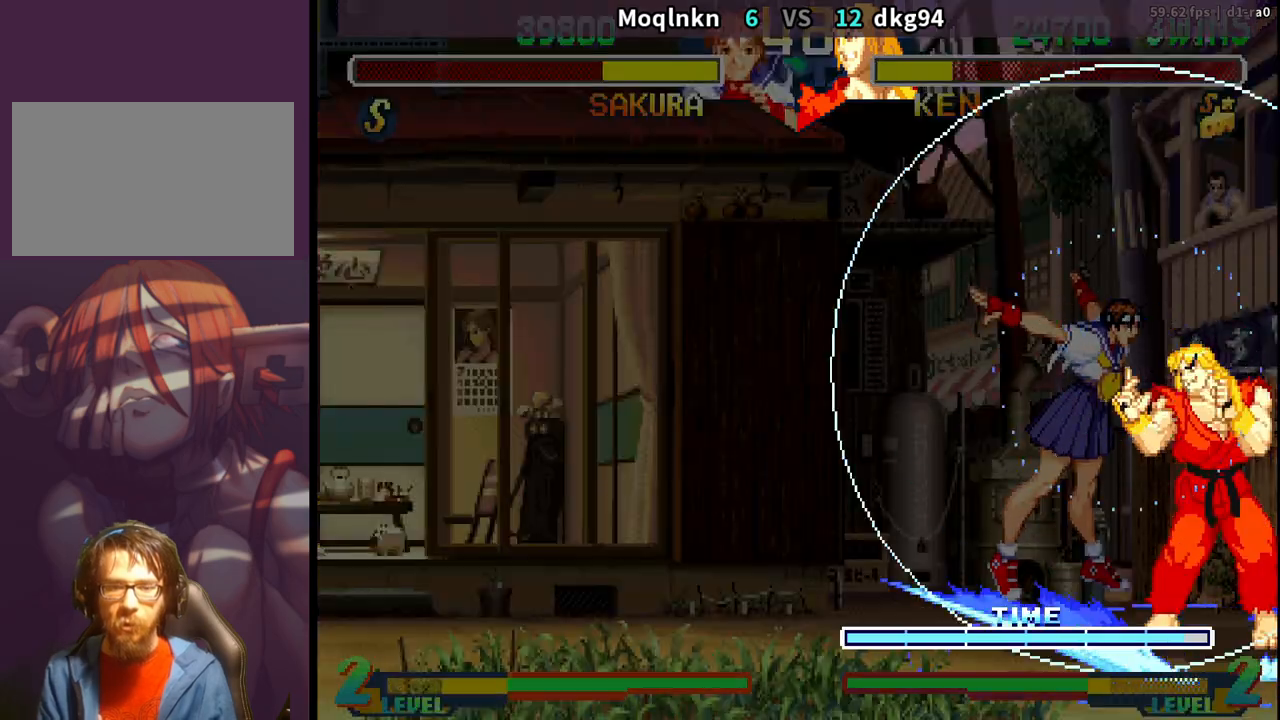
{"buttons": ["DPAD_DOWN", "DPAD_LEFT"], "events": [[117, "DPAD_RIGHT", "up"], [150, "DPAD_UP", "up"], [183, "DPAD_DOWN", "down"], [183, "DPAD_LEFT", "down"]]}
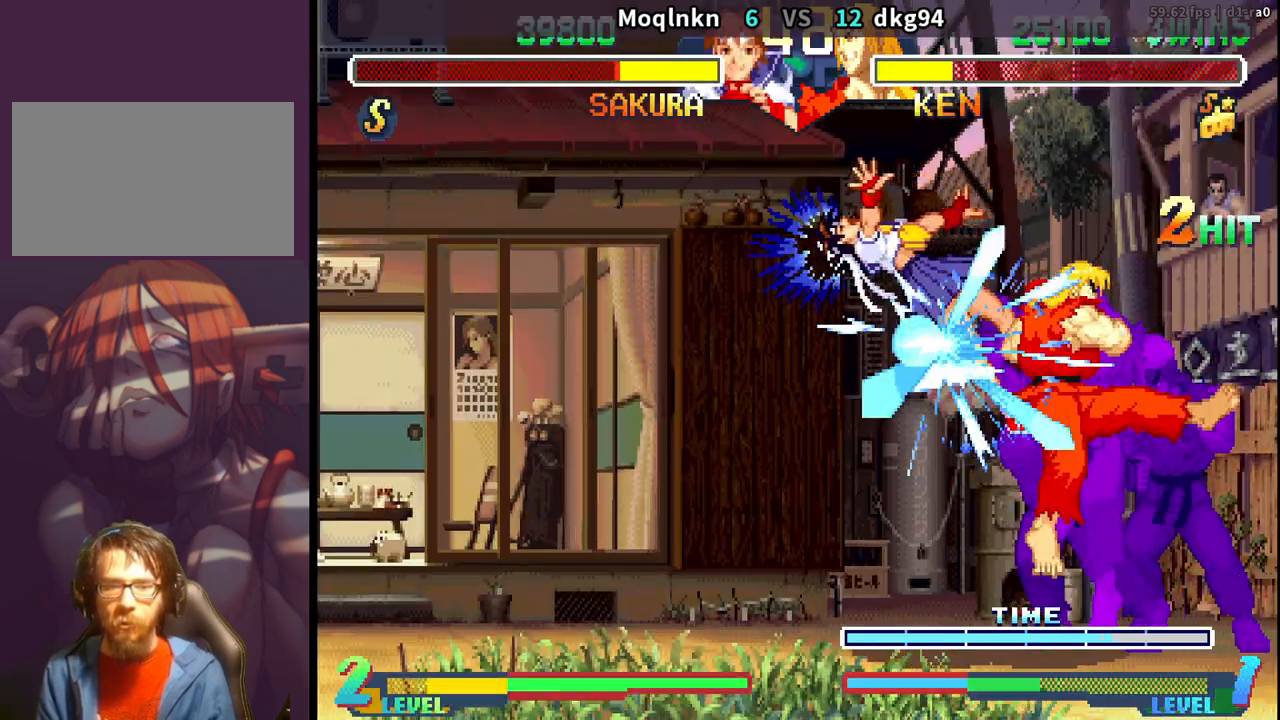
{"buttons": ["DPAD_LEFT"], "events": [[350, "DPAD_LEFT", "up"], [383, "DPAD_RIGHT", "down"], [400, "LP", "down"], [433, "LP", "up"], [450, "DPAD_DOWN", "up"], [450, "DPAD_RIGHT", "up"], [483, "DPAD_LEFT", "down"]]}
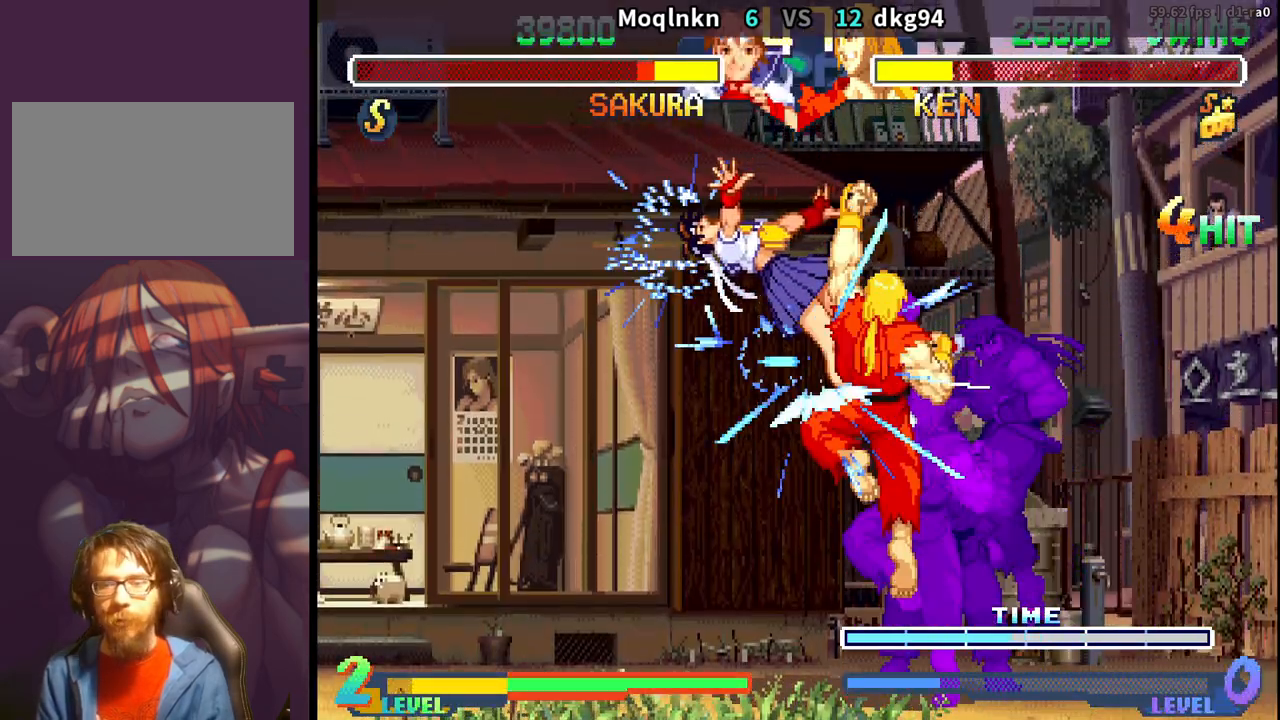
{"buttons": ["DPAD_LEFT"], "events": [[33, "DPAD_DOWN", "down"], [33, "DPAD_LEFT", "up"], [50, "DPAD_RIGHT", "down"], [67, "LP", "down"], [83, "DPAD_DOWN", "up"], [100, "DPAD_RIGHT", "up"], [117, "LP", "up"], [133, "DPAD_LEFT", "down"], [183, "DPAD_LEFT", "up"], [200, "DPAD_DOWN", "down"], [217, "DPAD_RIGHT", "down"], [250, "DPAD_DOWN", "up"], [250, "LP", "down"], [283, "DPAD_RIGHT", "up"], [300, "DPAD_LEFT", "down"], [300, "LP", "up"], [367, "DPAD_DOWN", "down"], [367, "DPAD_LEFT", "up"], [383, "DPAD_RIGHT", "down"], [417, "DPAD_DOWN", "up"], [417, "LP", "down"], [450, "DPAD_RIGHT", "up"], [467, "LP", "up"], [483, "DPAD_LEFT", "down"]]}
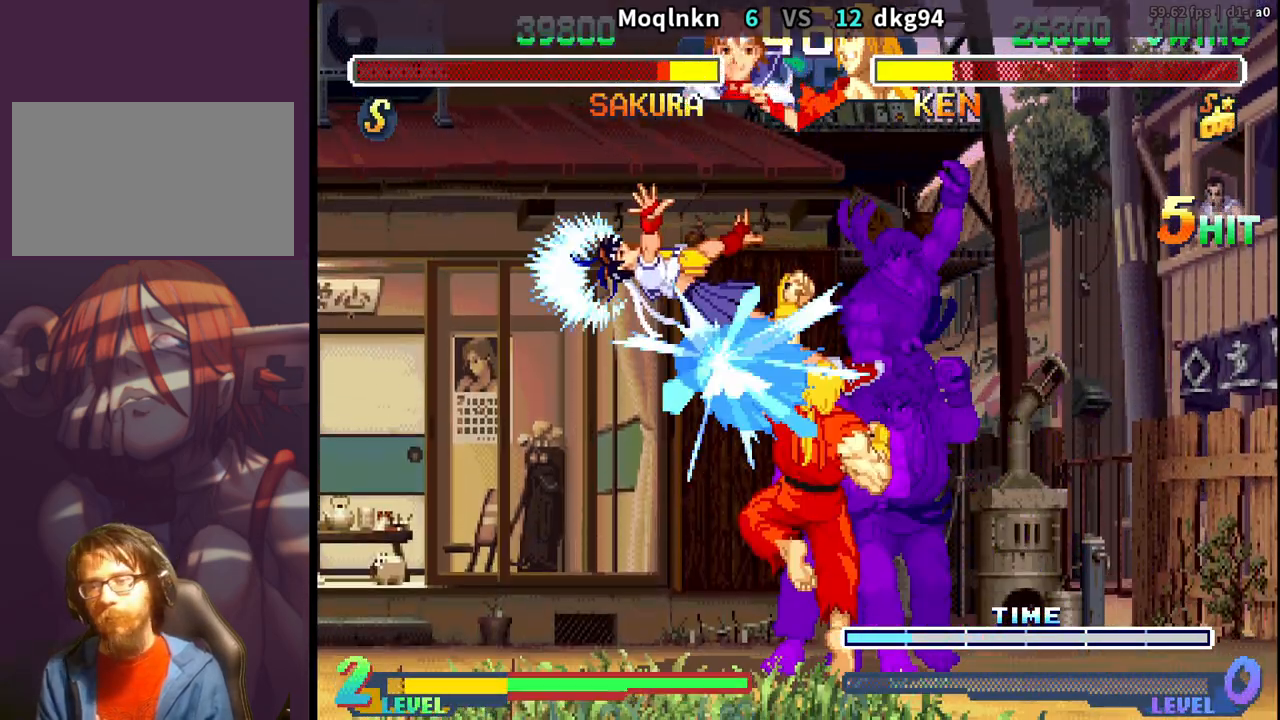
{"buttons": ["DPAD_LEFT"]}
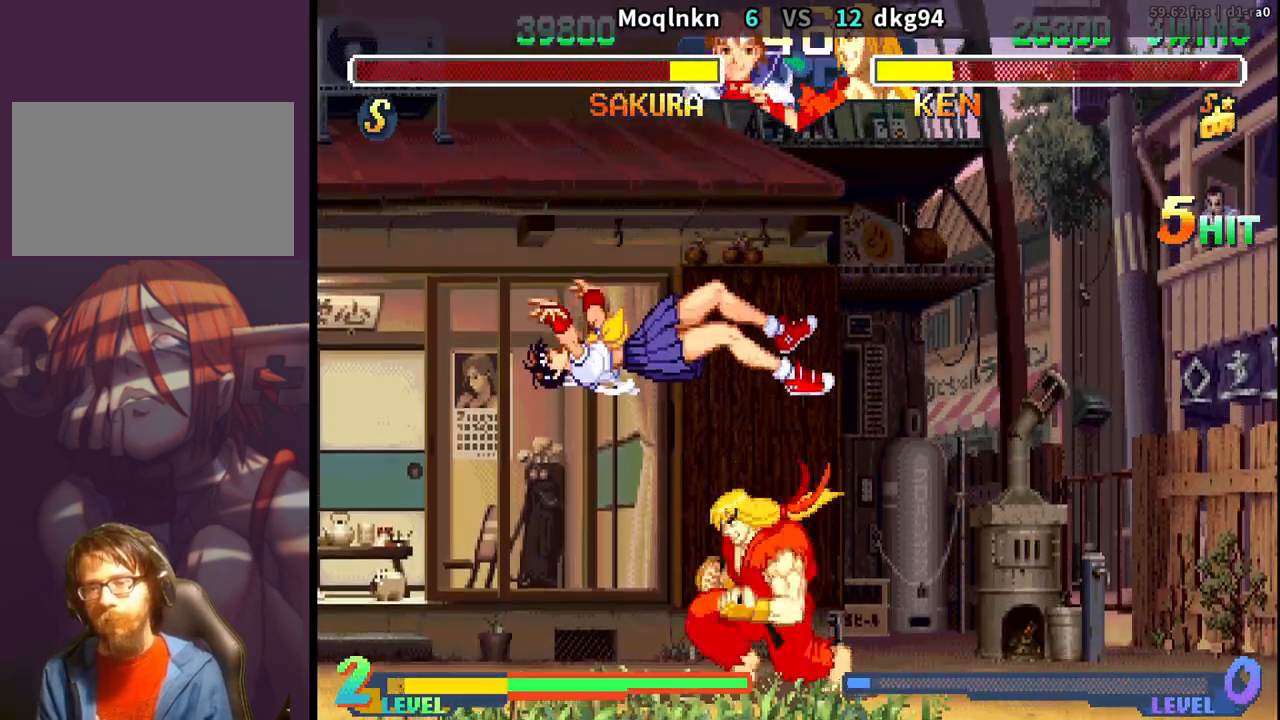
{"buttons": ["DPAD_LEFT"]}
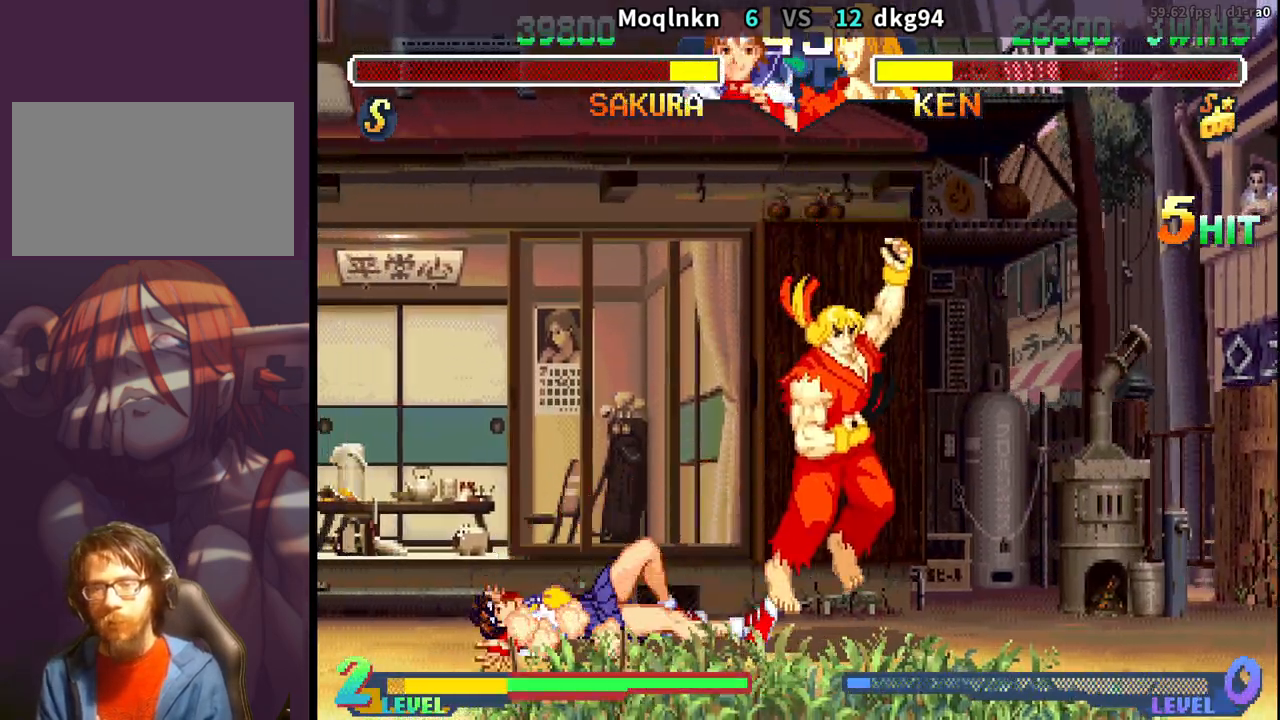
{"buttons": ["DPAD_DOWN", "DPAD_LEFT"], "events": [[33, "DPAD_DOWN", "down"]]}
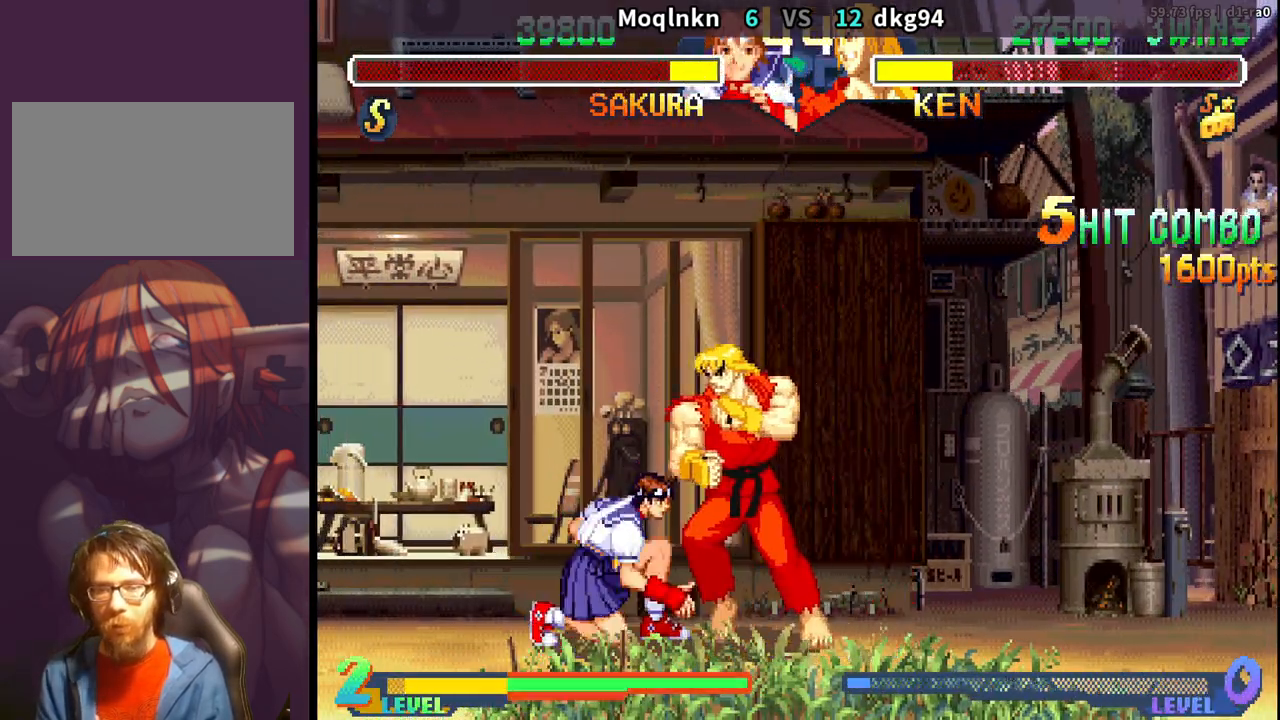
{"buttons": ["DPAD_LEFT"], "events": [[433, "DPAD_DOWN", "up"]]}
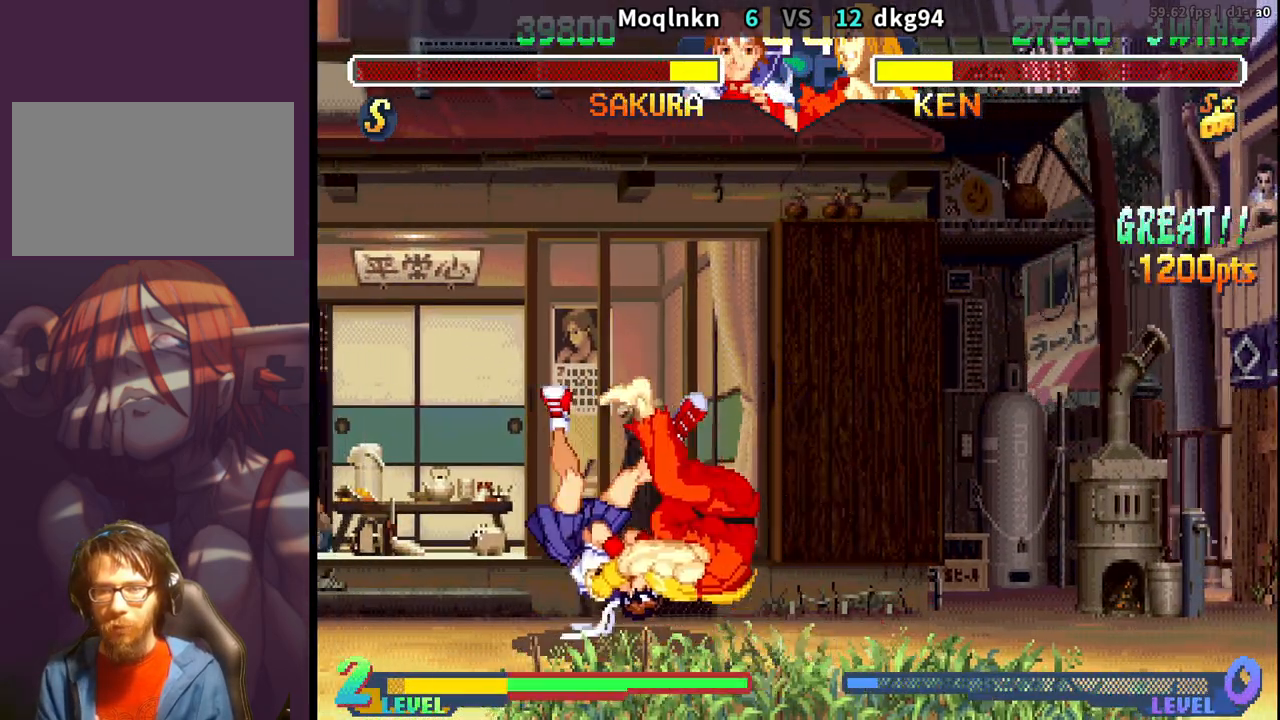
{"buttons": ["DPAD_DOWN", "HP", "LP", "MP"], "events": [[50, "DPAD_LEFT", "up"], [67, "DPAD_DOWN", "down"], [117, "DPAD_DOWN", "up"], [133, "DPAD_LEFT", "down"], [150, "LP", "down"], [150, "MP", "down"], [183, "LP", "up"], [183, "MP", "up"], [200, "DPAD_DOWN", "down"], [200, "DPAD_LEFT", "up"], [267, "DPAD_DOWN", "up"], [317, "LP", "down"], [317, "MP", "down"], [333, "DPAD_DOWN", "down"], [333, "MP", "up"], [350, "DPAD_RIGHT", "down"], [350, "LP", "up"], [400, "DPAD_DOWN", "up"], [417, "DPAD_RIGHT", "up"], [433, "DPAD_LEFT", "down"], [467, "HP", "down"], [483, "DPAD_LEFT", "up"], [483, "LP", "down"], [483, "MP", "down"], [500, "DPAD_DOWN", "down"]]}
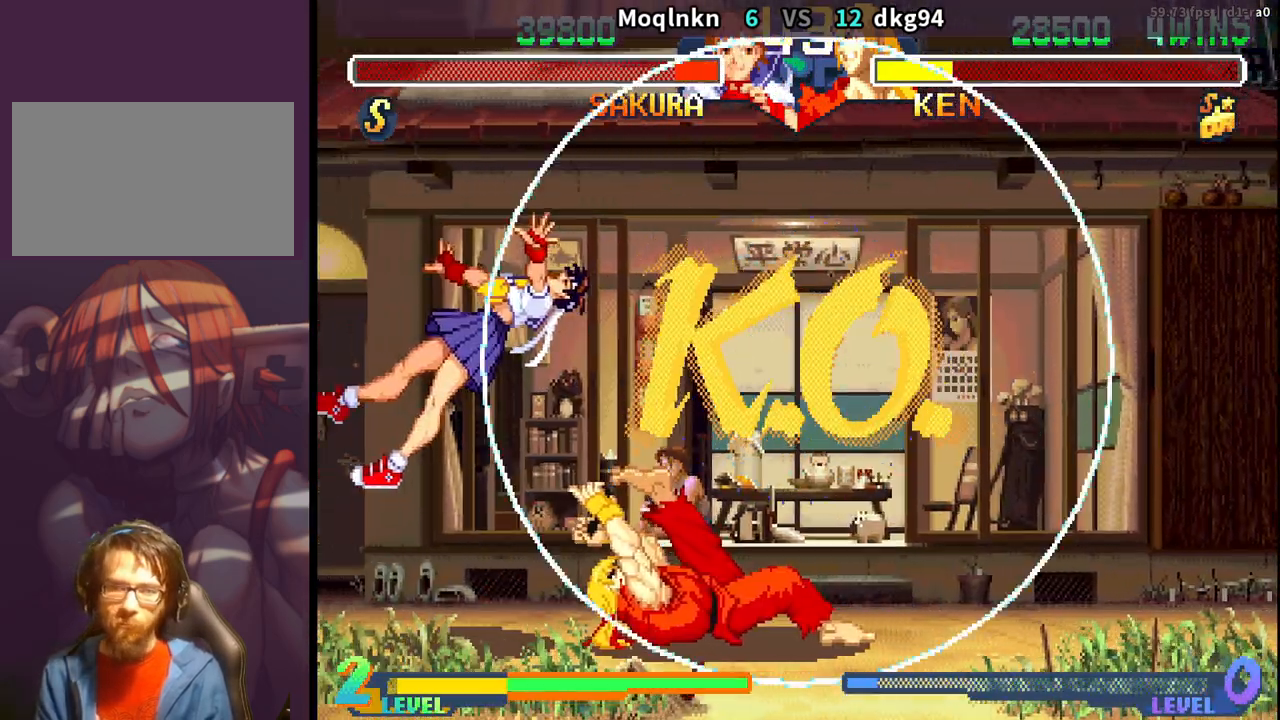
{"buttons": ["MP"], "events": [[17, "LP", "up"], [17, "MP", "up"], [33, "HP", "up"], [50, "DPAD_DOWN", "up"], [83, "DPAD_LEFT", "down"], [133, "DPAD_LEFT", "up"], [150, "DPAD_DOWN", "down"], [150, "HP", "down"], [150, "MP", "down"], [167, "DPAD_RIGHT", "down"], [167, "LP", "down"], [183, "LP", "up"], [183, "MP", "up"], [200, "DPAD_DOWN", "up"], [200, "HP", "up"], [233, "DPAD_RIGHT", "up"], [333, "MP", "down"], [350, "LP", "down"], [367, "LP", "up"]]}
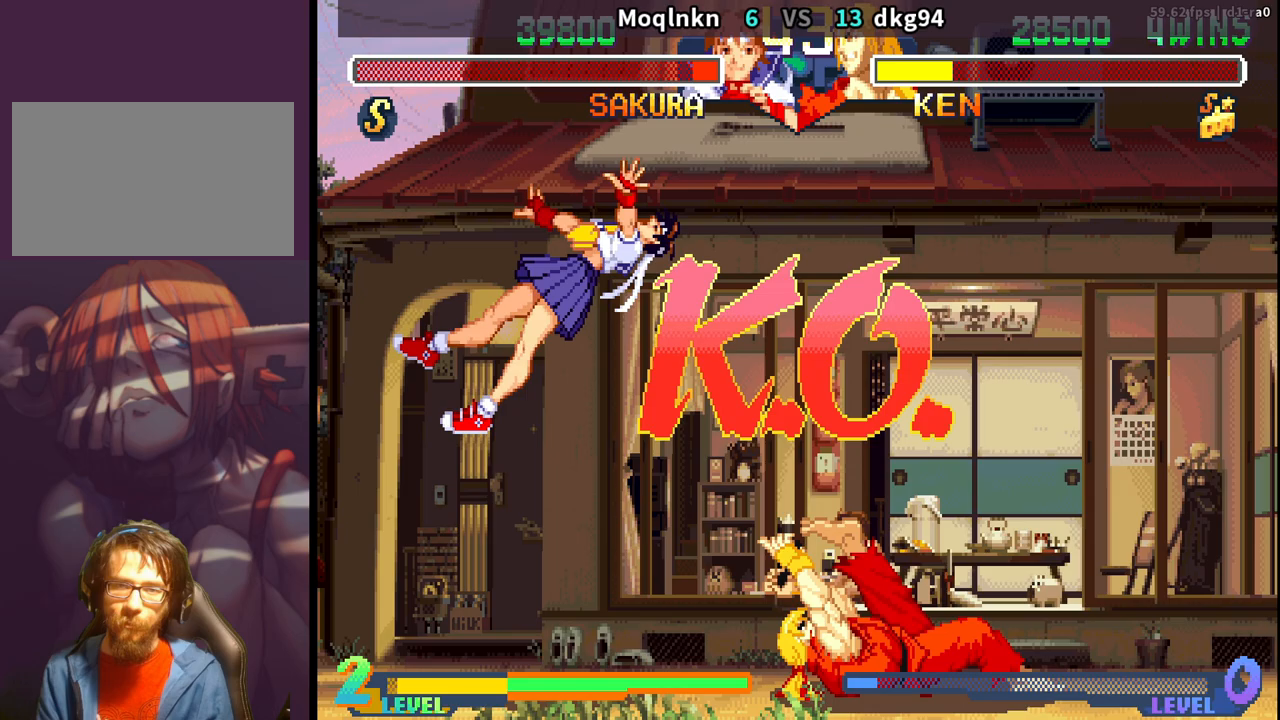
{"buttons": [], "events": [[183, "MP", "up"]]}
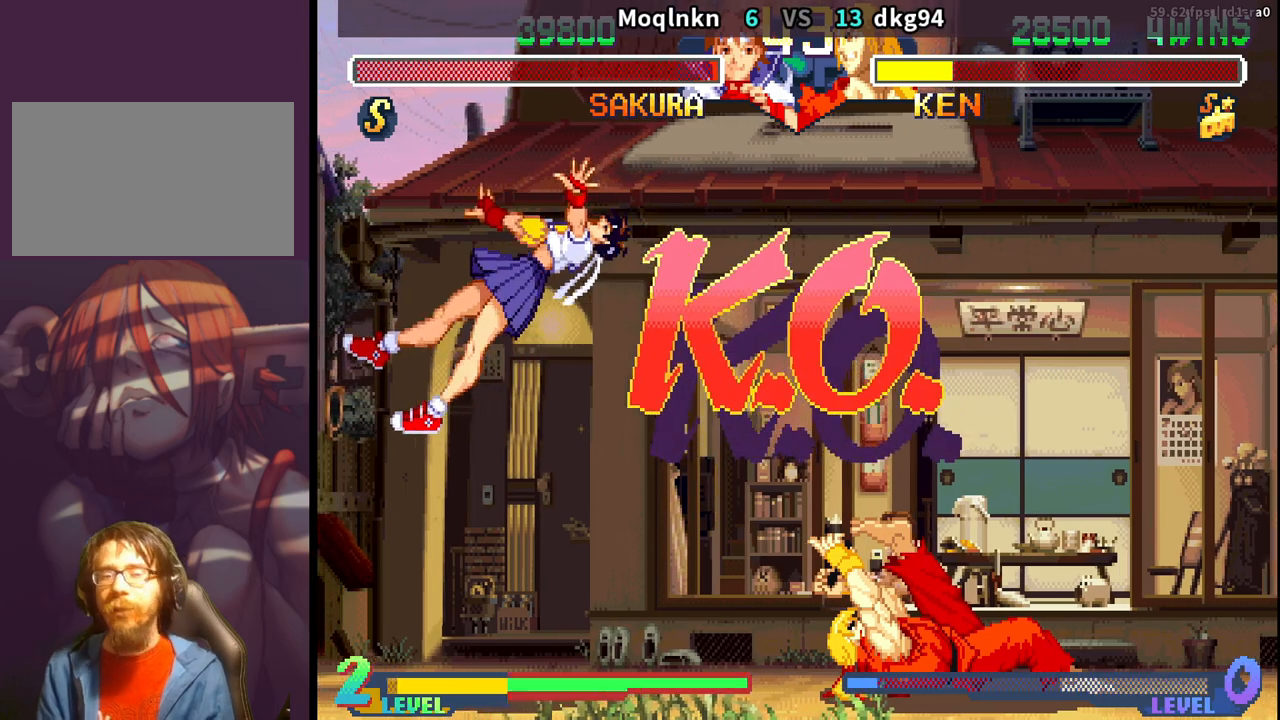
{"buttons": ["LP", "MP"], "events": [[383, "LK", "down"], [383, "LP", "down"], [383, "MP", "down"], [467, "LK", "up"]]}
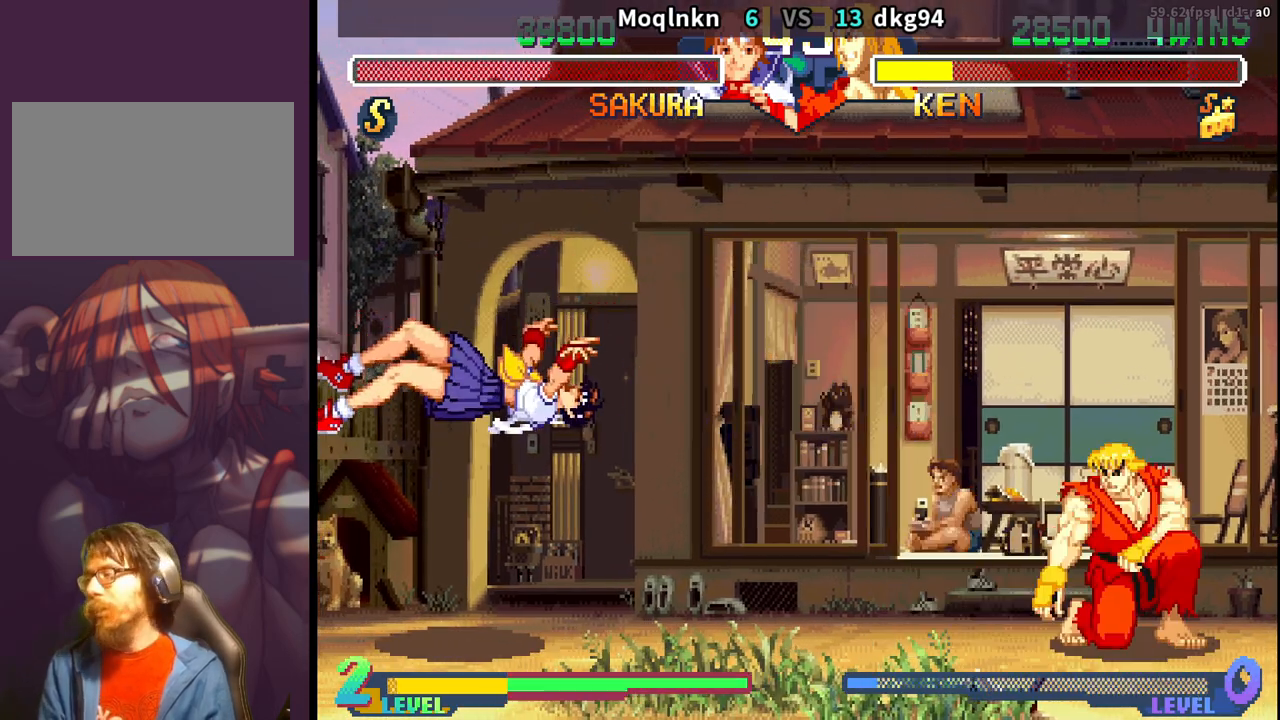
{"buttons": [], "events": [[33, "LK", "down"], [50, "LP", "up"], [83, "MP", "up"], [217, "LK", "up"]]}
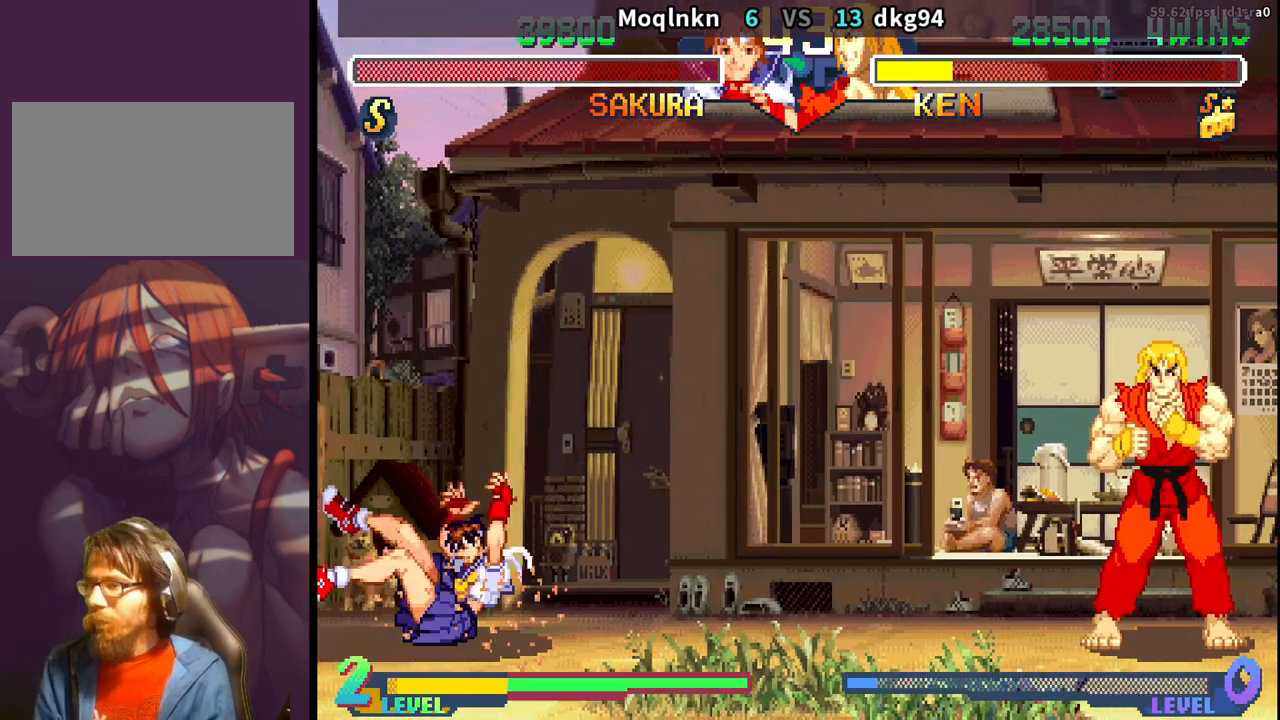
{"buttons": ["LP"], "events": [[217, "LP", "down"]]}
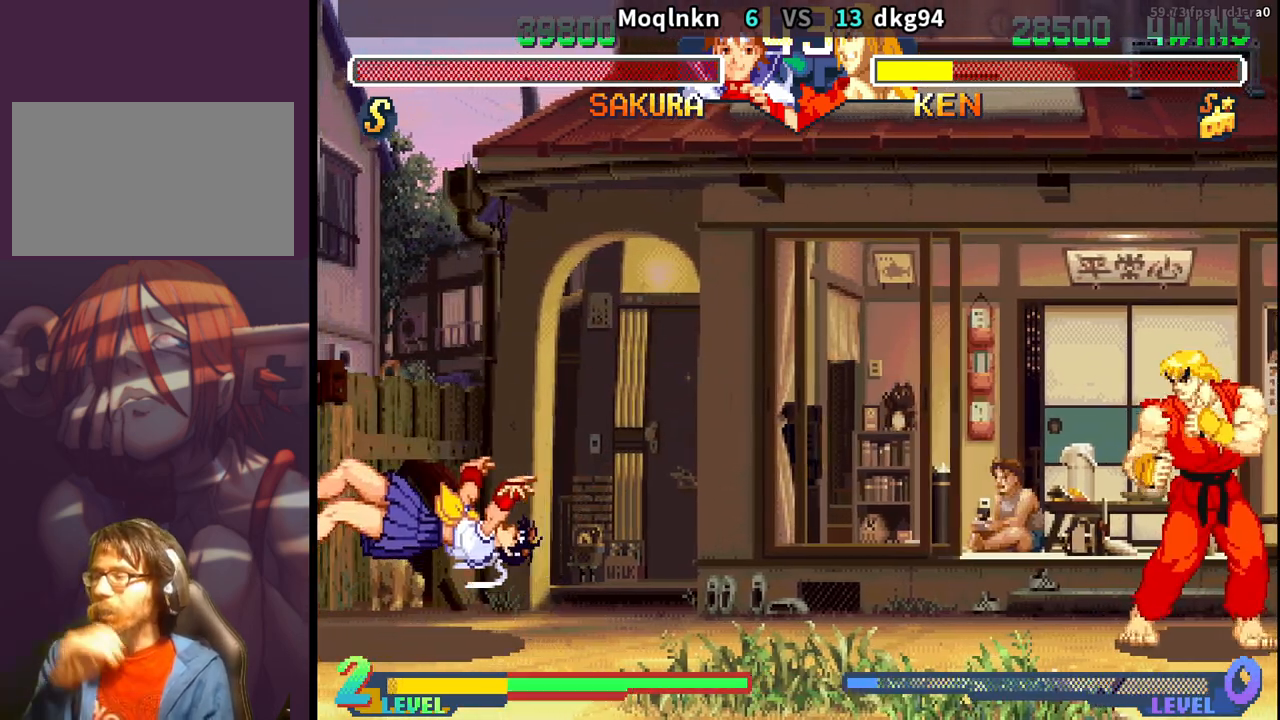
{"buttons": [], "events": [[483, "LP", "up"]]}
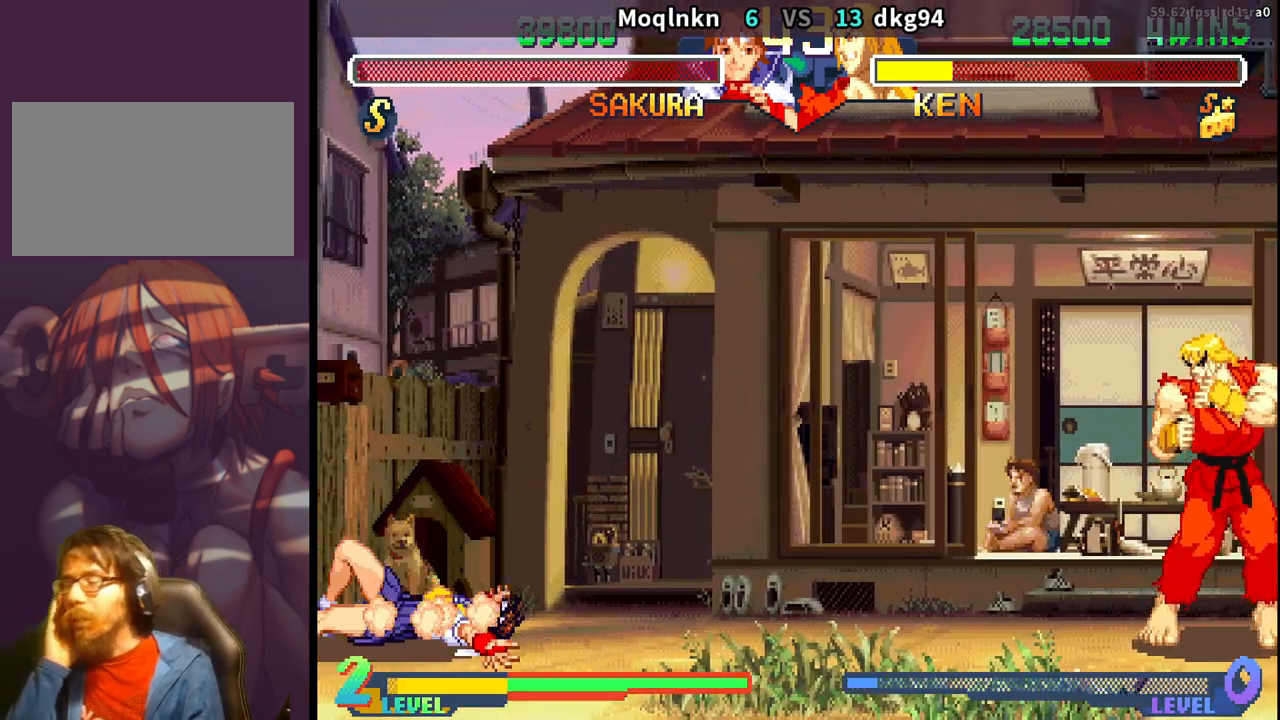
{"buttons": ["LP"], "events": [[67, "LP", "down"], [367, "LP", "up"], [433, "LP", "down"]]}
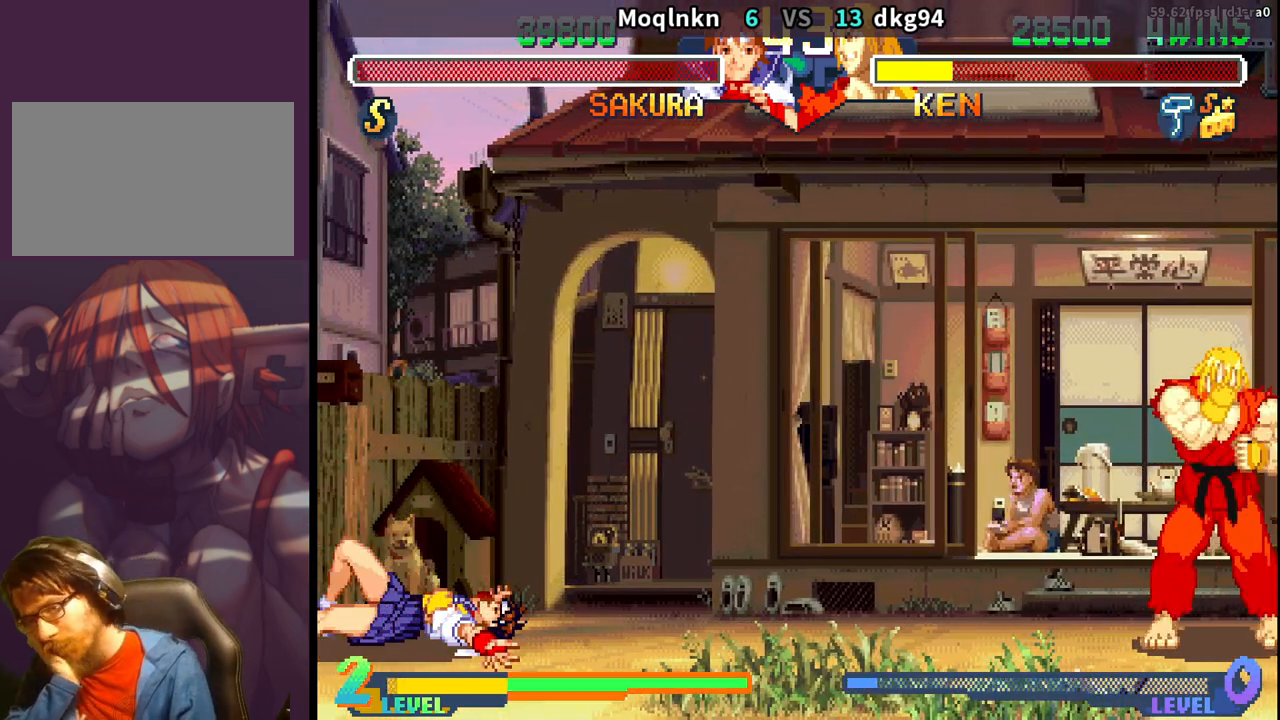
{"buttons": [], "events": [[83, "LP", "up"], [150, "LP", "down"], [283, "LP", "up"], [350, "LP", "down"], [450, "LP", "up"]]}
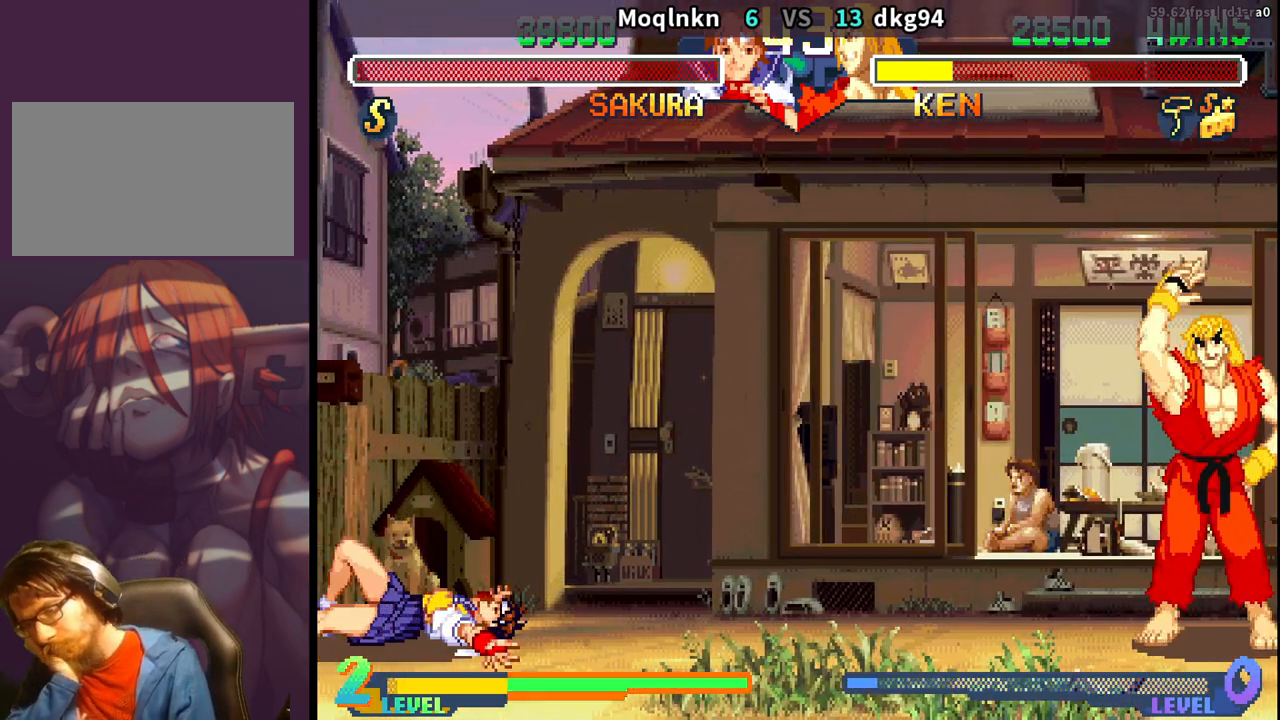
{"buttons": ["LP"], "events": [[50, "LP", "down"], [150, "LP", "up"], [250, "LP", "down"], [350, "LP", "up"], [450, "LP", "down"]]}
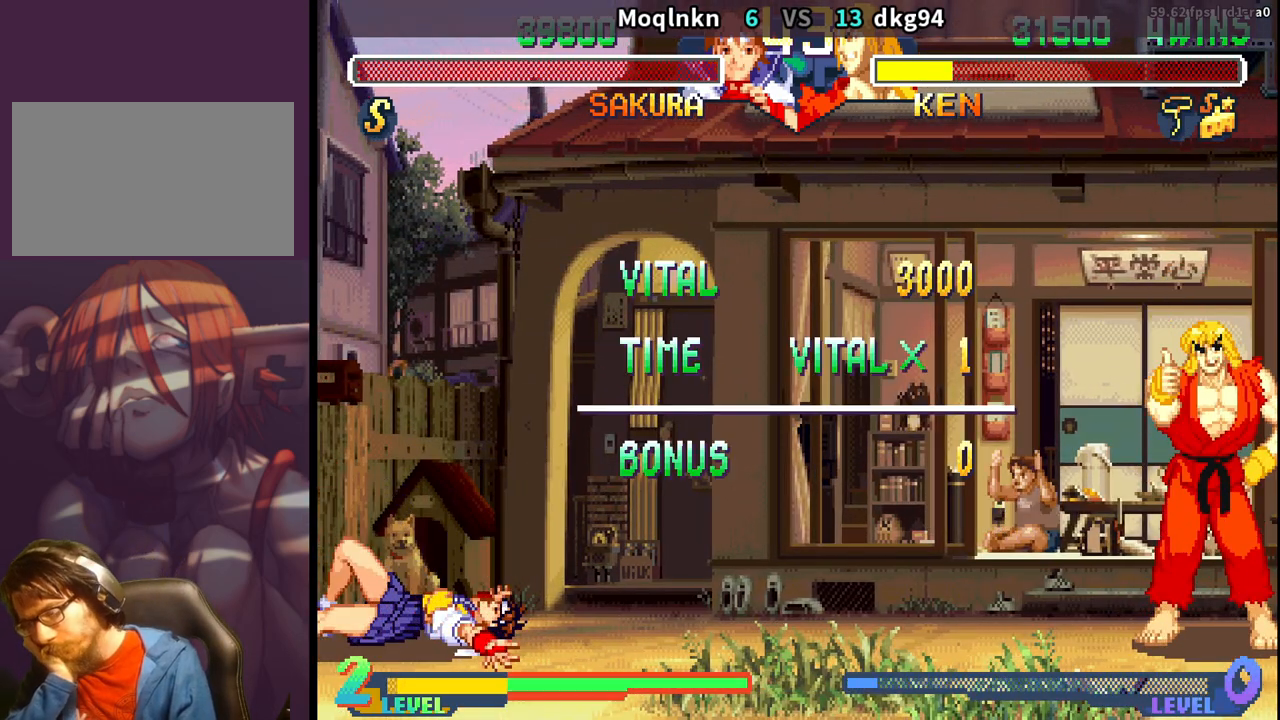
{"buttons": ["LP"], "events": [[17, "LP", "up"], [133, "LP", "down"], [217, "LP", "up"], [317, "LP", "down"], [417, "LP", "up"], [500, "LP", "down"]]}
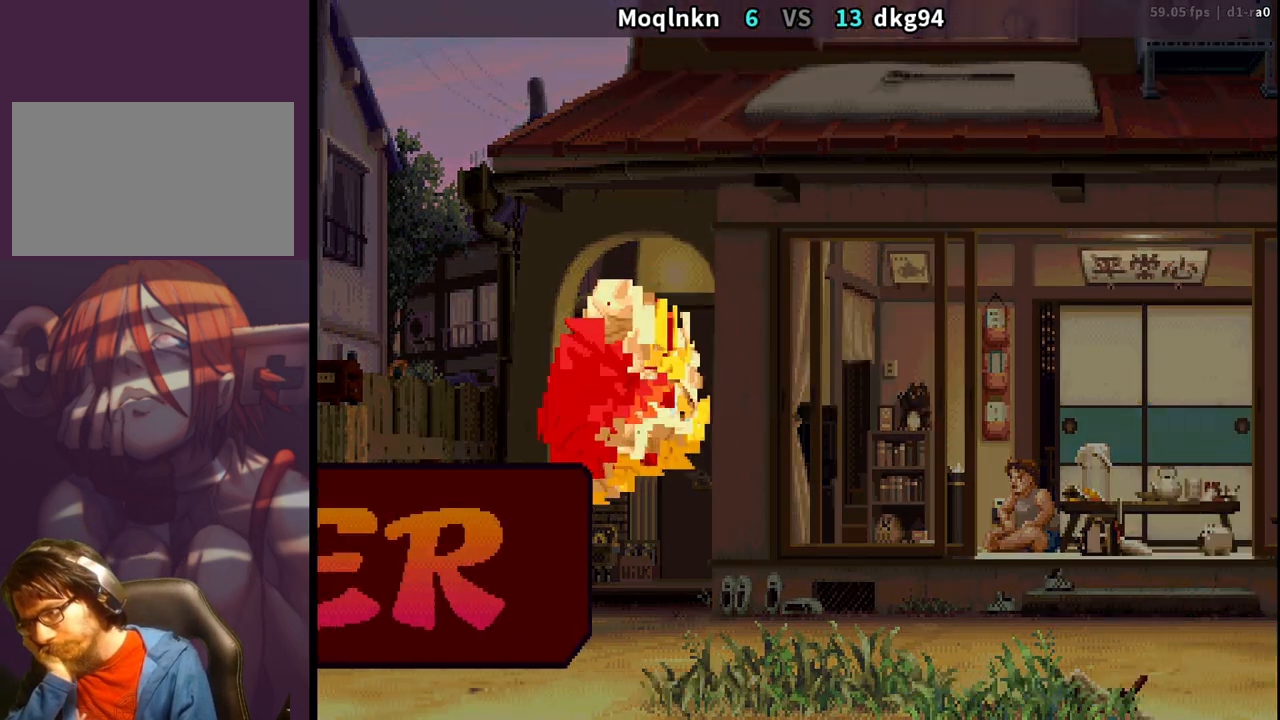
{"buttons": [], "events": [[117, "LP", "up"], [183, "LP", "down"], [300, "LP", "up"], [383, "LP", "down"], [483, "LP", "up"]]}
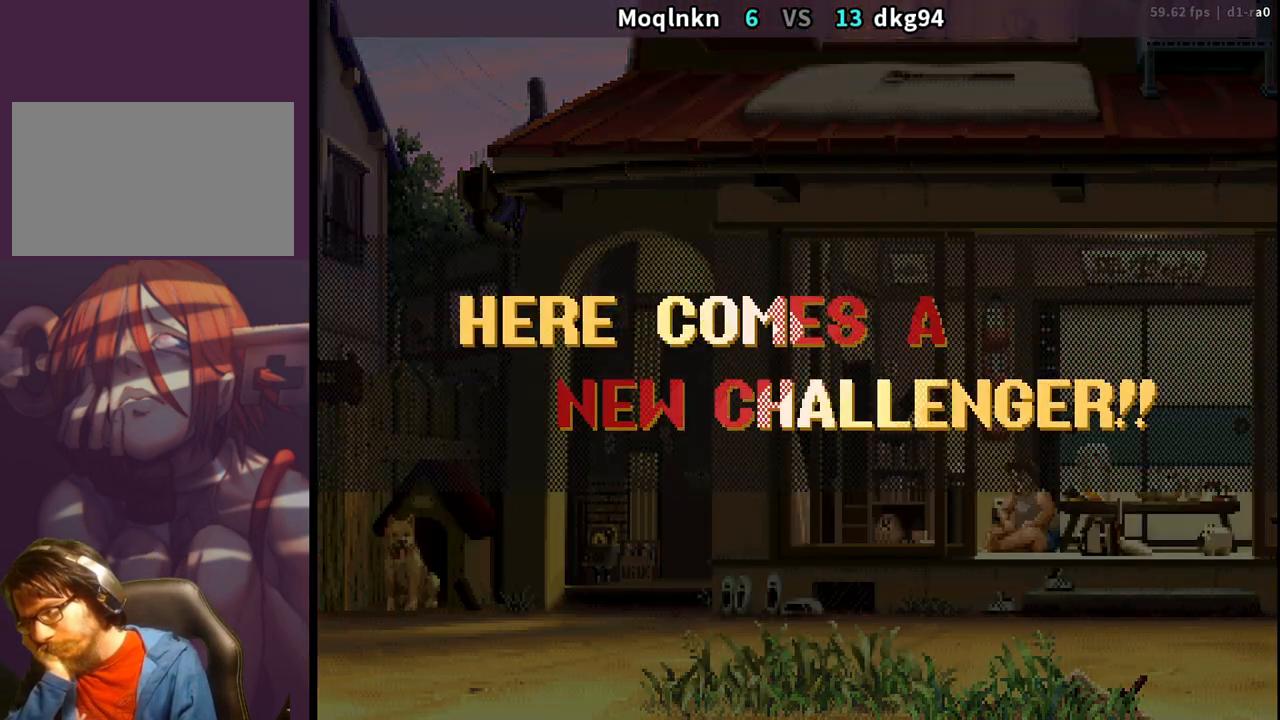
{"buttons": ["LP"], "events": [[83, "LP", "down"], [200, "LP", "up"], [283, "LP", "down"], [417, "LP", "up"], [483, "LP", "down"]]}
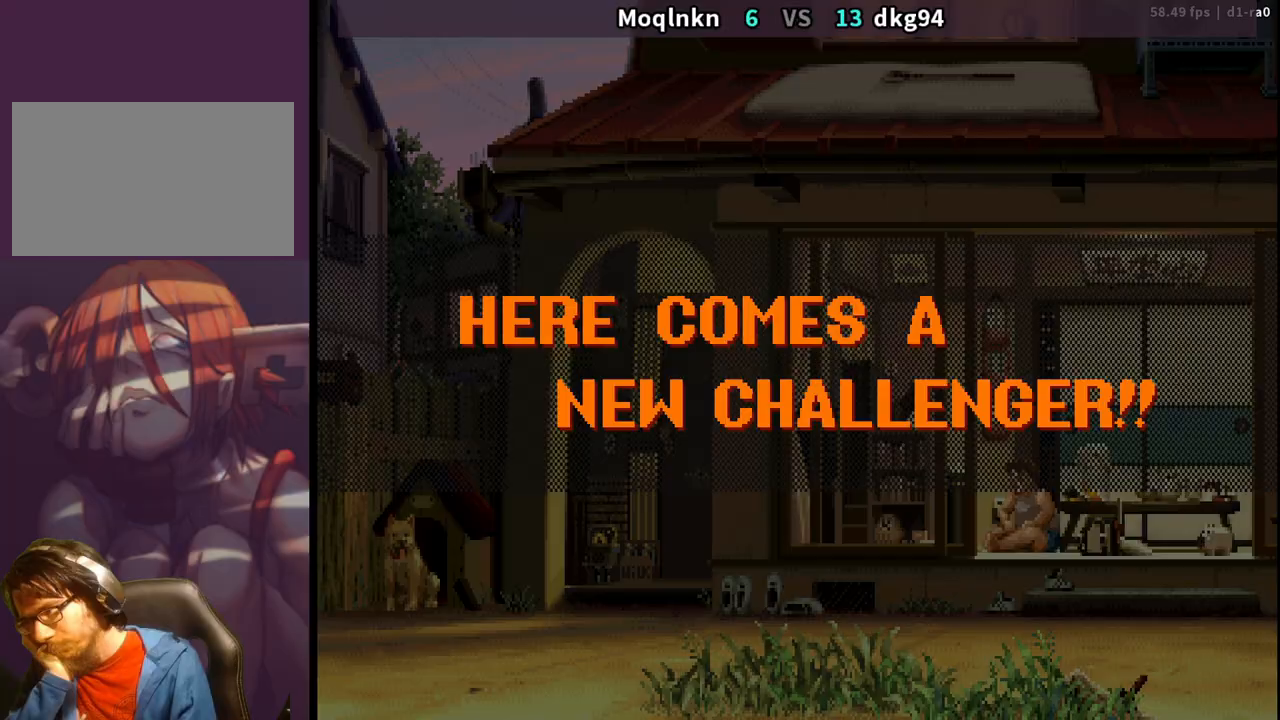
{"buttons": ["LP"], "events": [[100, "LP", "up"], [167, "LP", "down"], [367, "LP", "up"], [400, "LP", "down"]]}
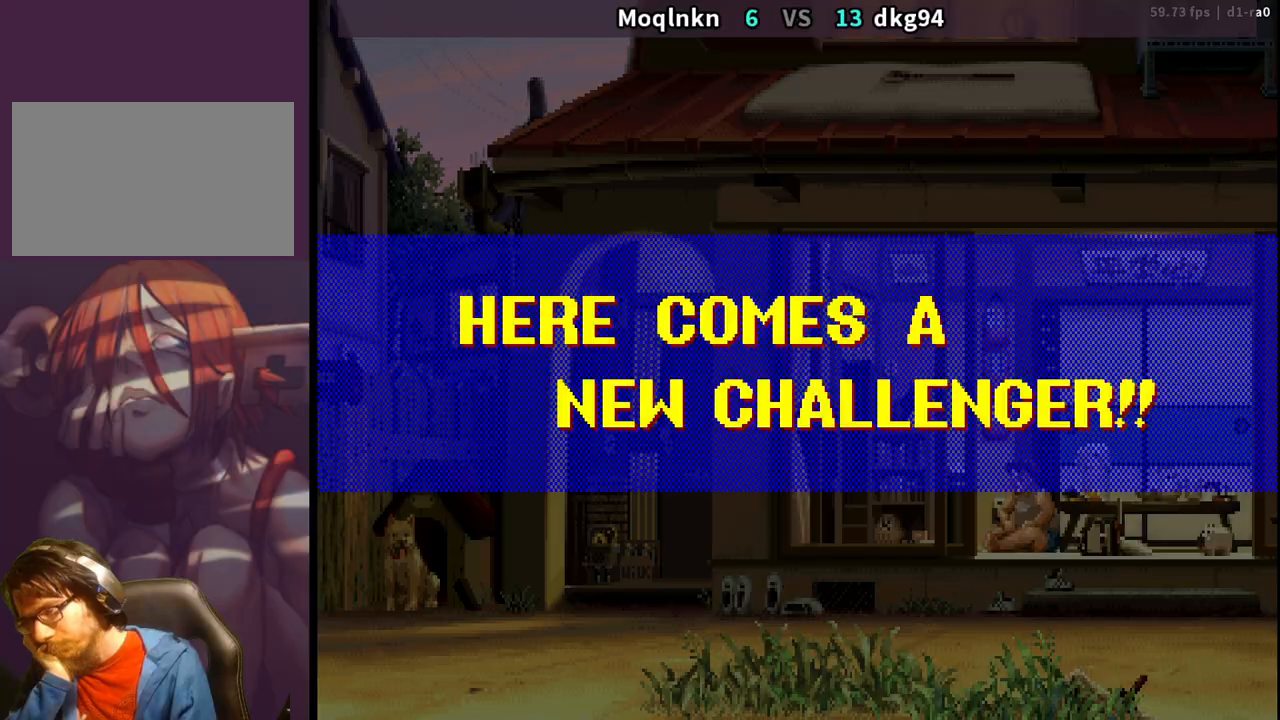
{"buttons": ["LP"], "events": [[33, "LP", "up"], [133, "LP", "down"], [250, "LP", "up"], [317, "LP", "down"], [433, "LP", "up"], [500, "LP", "down"]]}
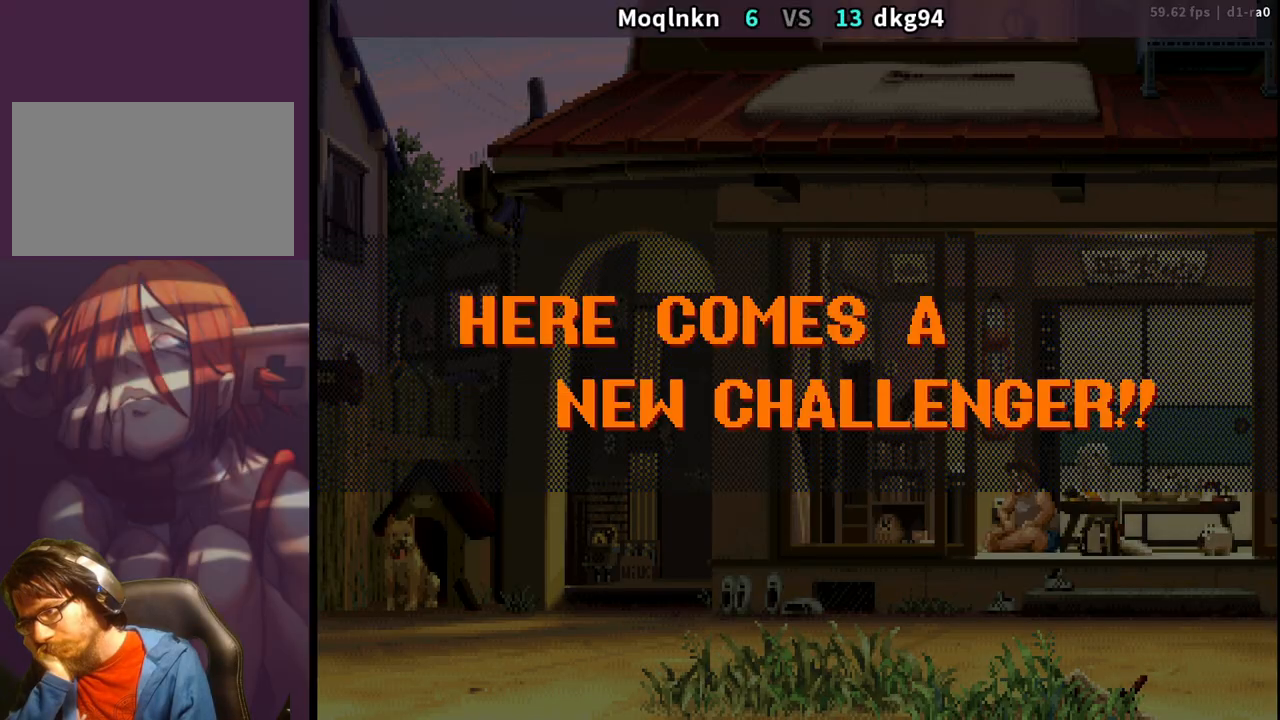
{"buttons": ["LP"], "events": [[133, "LP", "up"], [233, "LP", "down"], [367, "LP", "up"], [433, "LP", "down"]]}
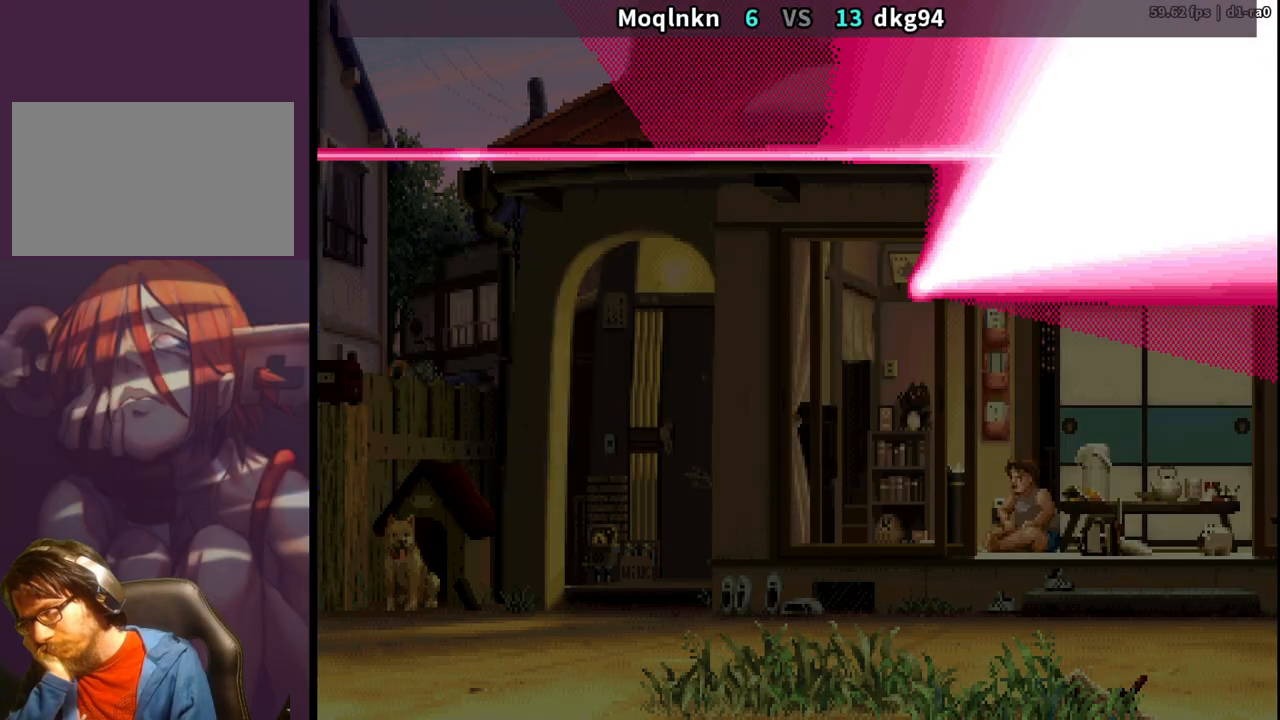
{"buttons": ["LP"], "events": [[50, "LP", "up"], [117, "LP", "down"], [233, "LP", "up"], [450, "LP", "down"]]}